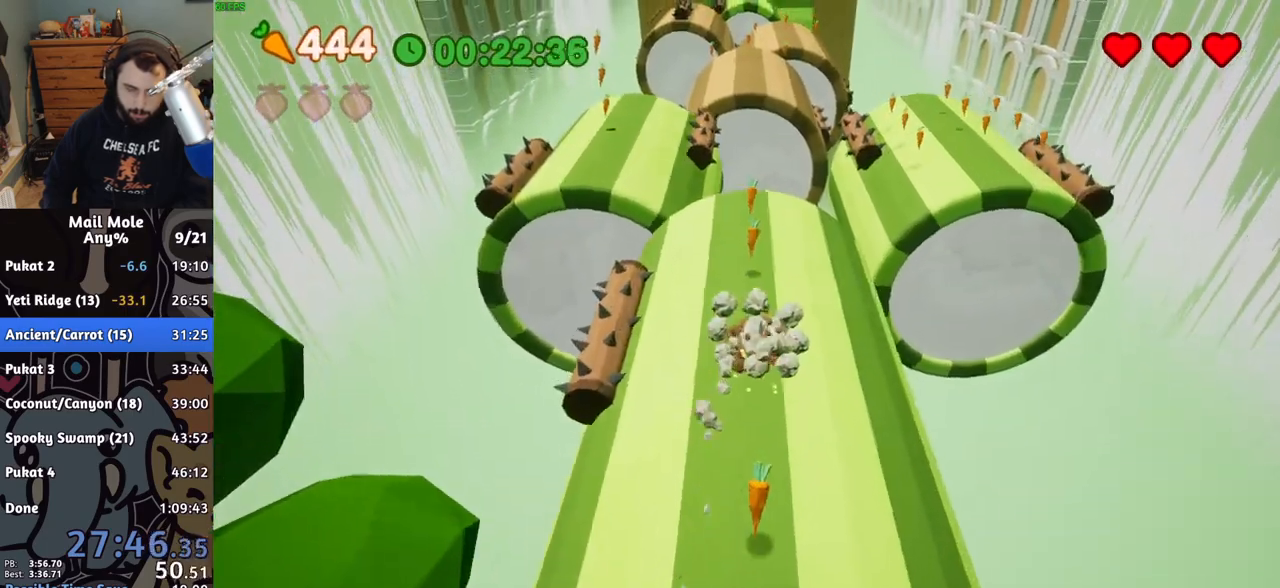
Gameplay with a controller (PlayStation layout); each line is a JSON object with the inputs held at the frame after it. "events" lists button and stick changes between this image and that frame as [ms after this image, input, new state], when the widget could be followed in between. Not read: L1 L2 L3 R1 R2 R3.
{"buttons": [], "left_stick": "up", "right_stick": "center"}
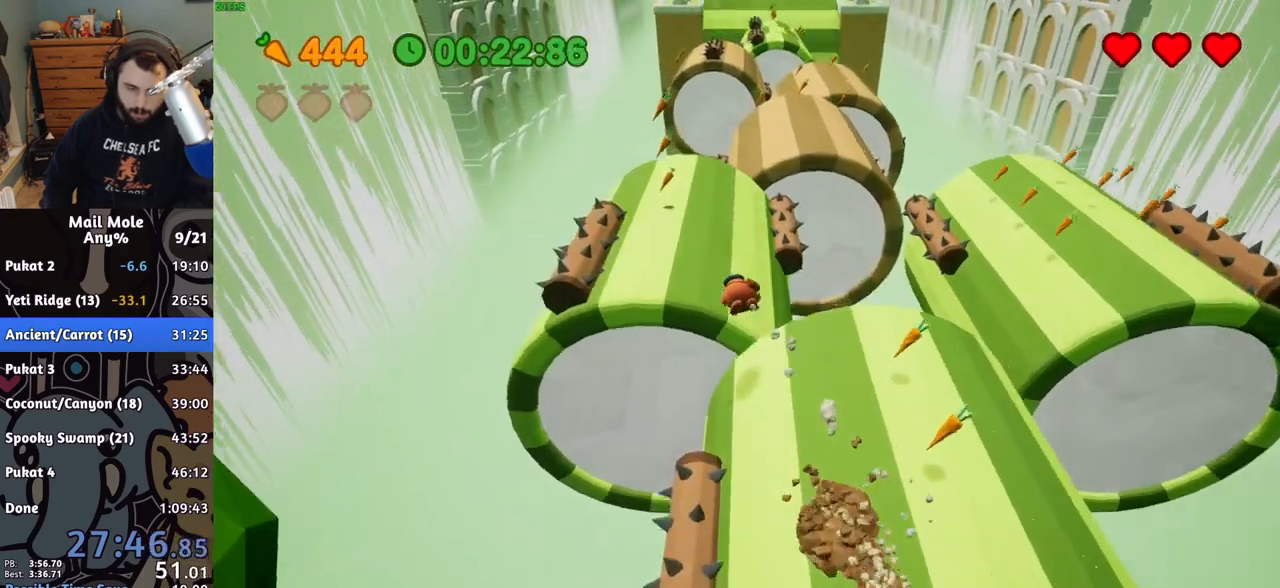
{"buttons": ["CROSS", "SQUARE"], "left_stick": "up", "right_stick": "center", "events": [[233, "CROSS", "down"], [267, "SQUARE", "down"]]}
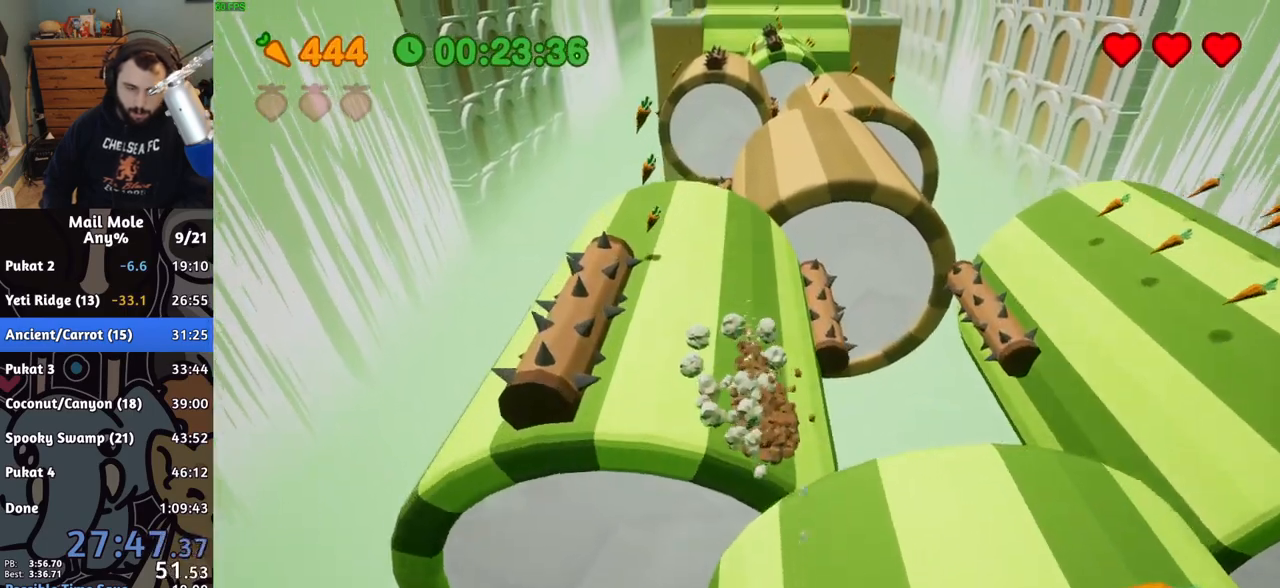
{"buttons": [], "left_stick": "up-right", "right_stick": "center", "events": [[67, "CROSS", "up"], [67, "SQUARE", "up"], [150, "left_stick", "up-right"]]}
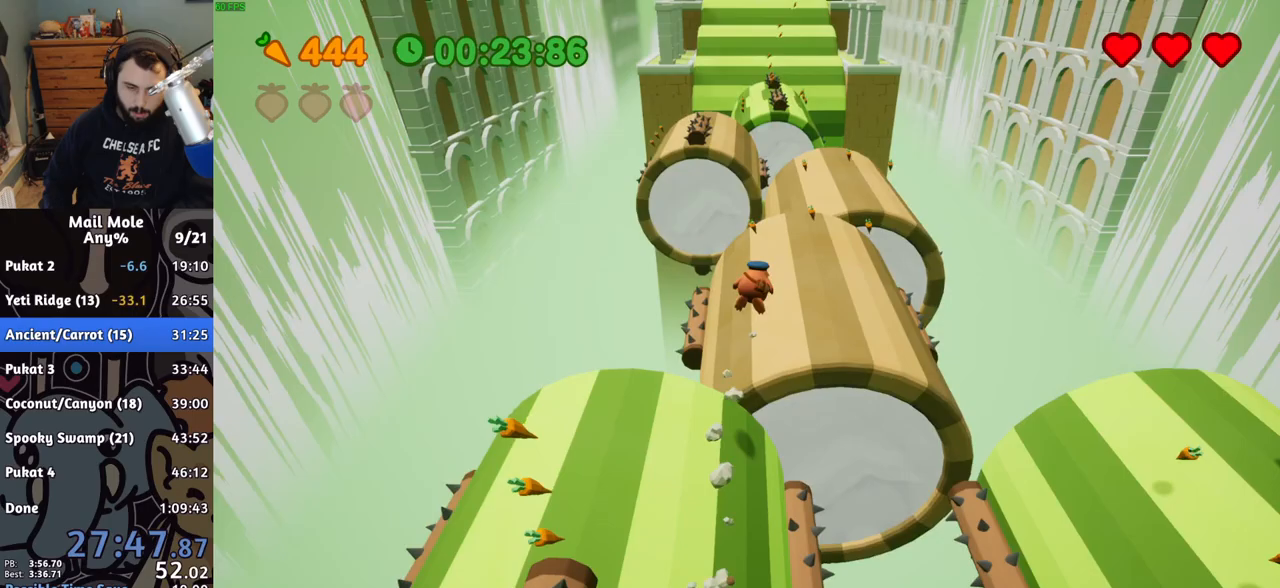
{"buttons": [], "left_stick": "up", "right_stick": "center", "events": [[150, "left_stick", "up"]]}
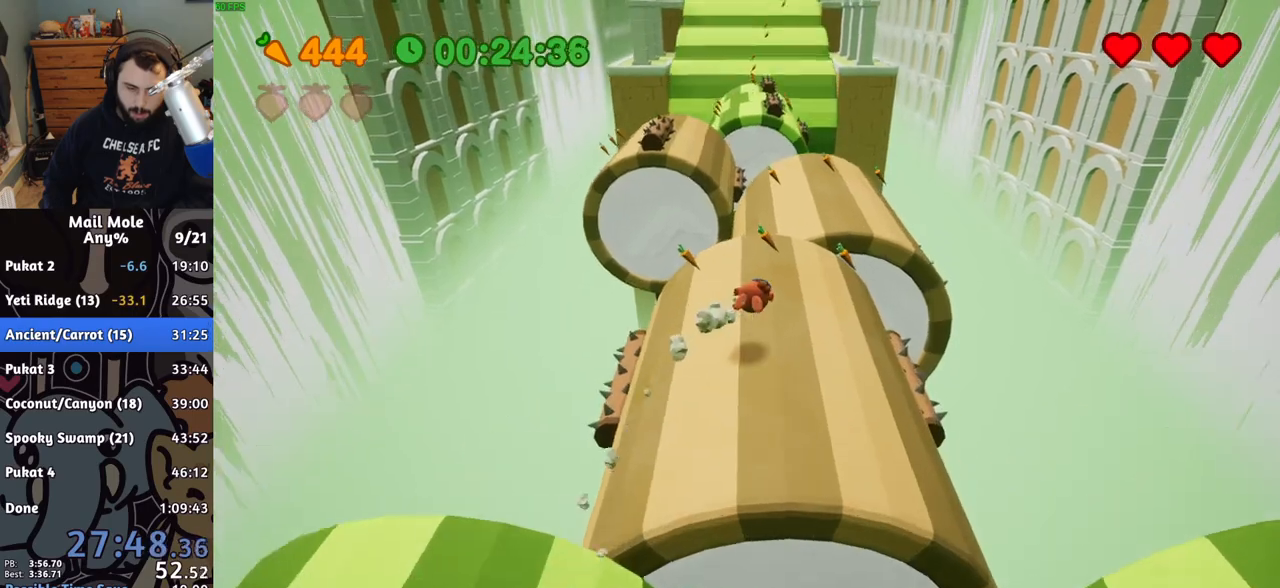
{"buttons": ["CROSS", "SQUARE"], "left_stick": "up", "right_stick": "center", "events": [[133, "CROSS", "down"], [150, "SQUARE", "down"]]}
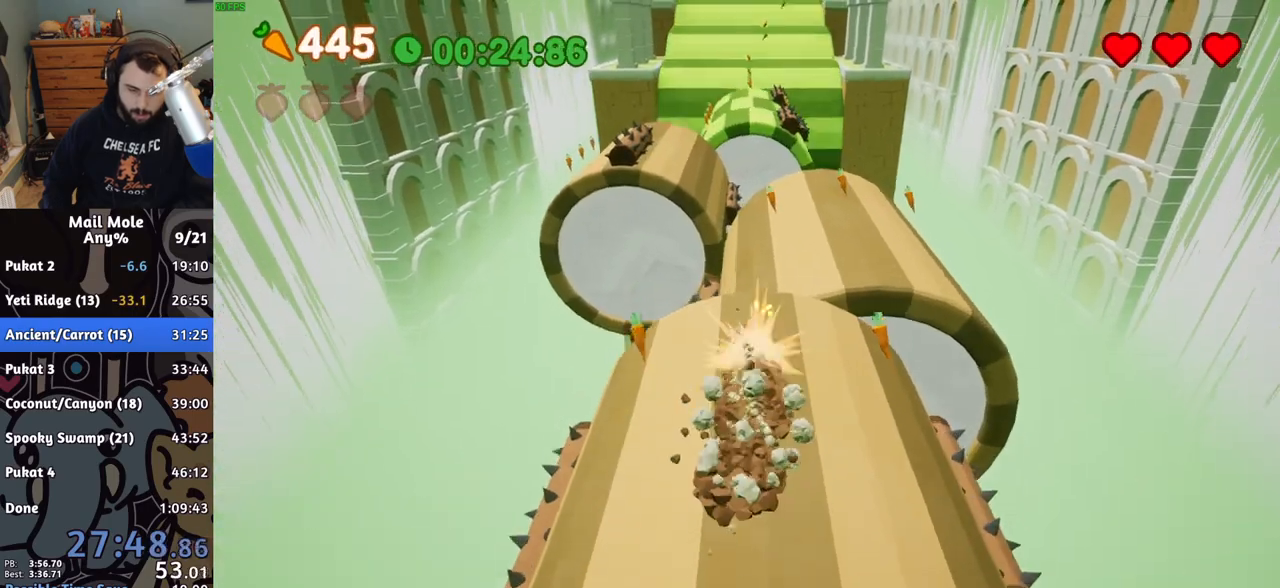
{"buttons": [], "left_stick": "up", "right_stick": "center", "events": [[117, "CROSS", "up"], [117, "SQUARE", "up"]]}
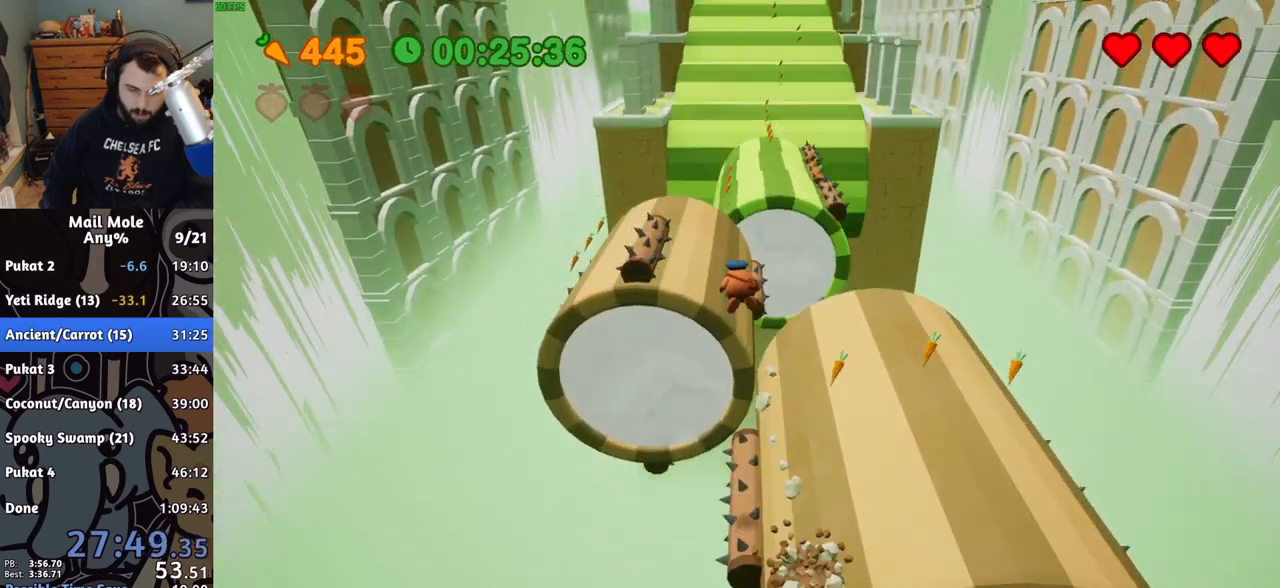
{"buttons": [], "left_stick": "up", "right_stick": "center", "events": []}
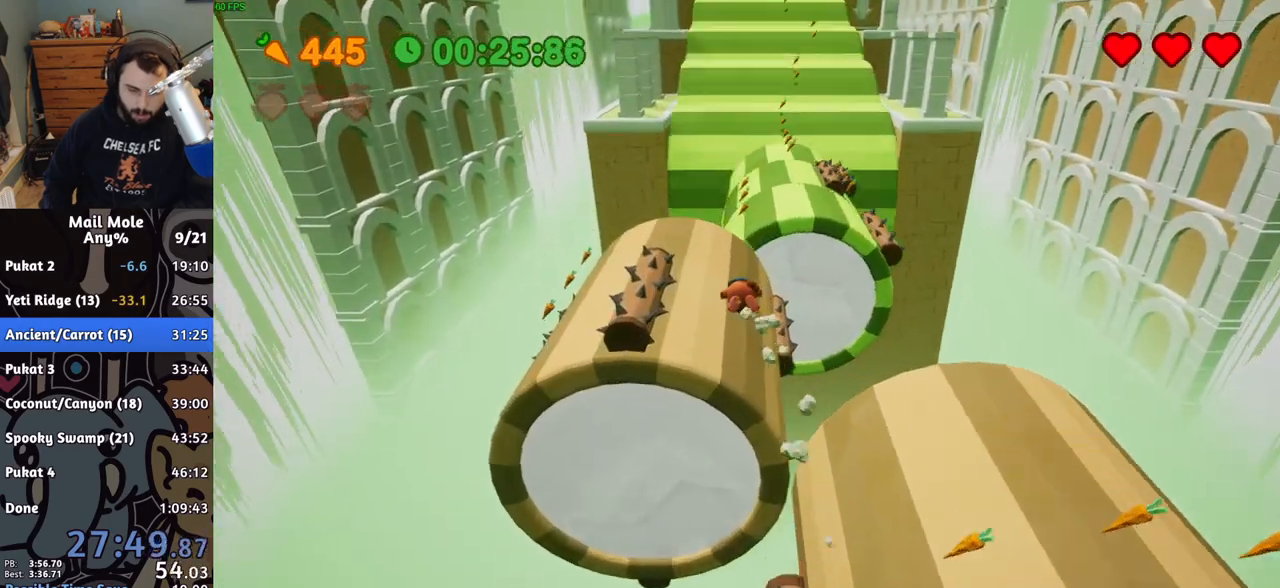
{"buttons": ["CROSS", "SQUARE"], "left_stick": "up", "right_stick": "center", "events": [[283, "CROSS", "down"], [300, "SQUARE", "down"]]}
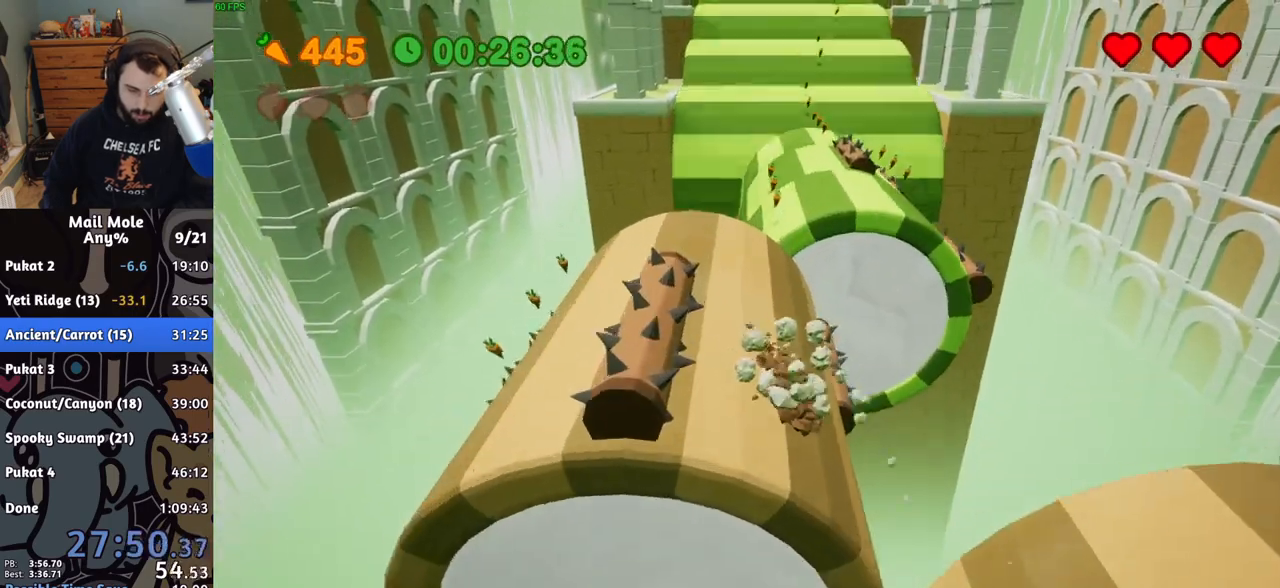
{"buttons": [], "left_stick": "up-right", "right_stick": "center", "events": [[150, "CROSS", "up"], [150, "SQUARE", "up"], [333, "left_stick", "center"], [500, "left_stick", "up-right"]]}
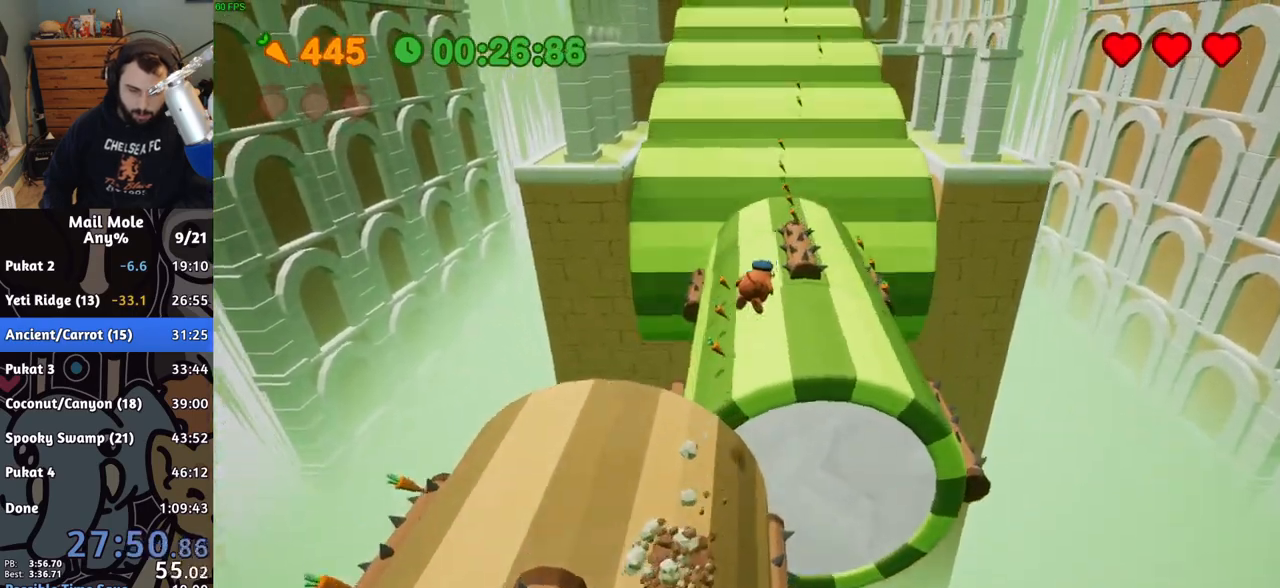
{"buttons": [], "left_stick": "up", "right_stick": "center", "events": [[167, "left_stick", "up"]]}
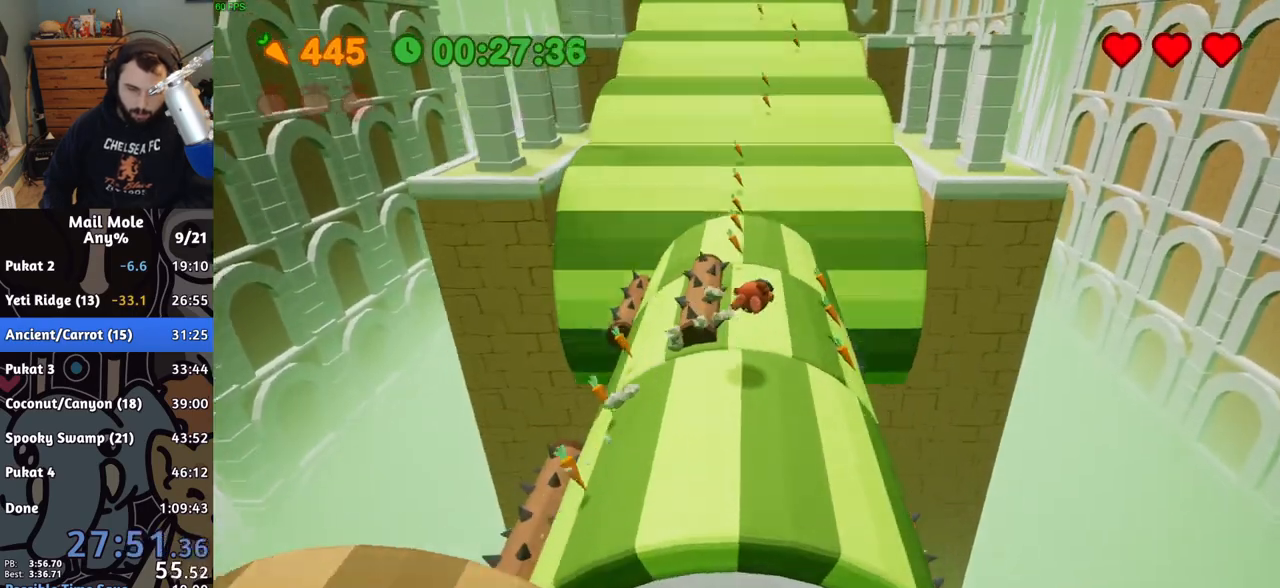
{"buttons": ["CROSS", "SQUARE"], "left_stick": "up", "right_stick": "center", "events": [[233, "CROSS", "down"], [233, "SQUARE", "down"]]}
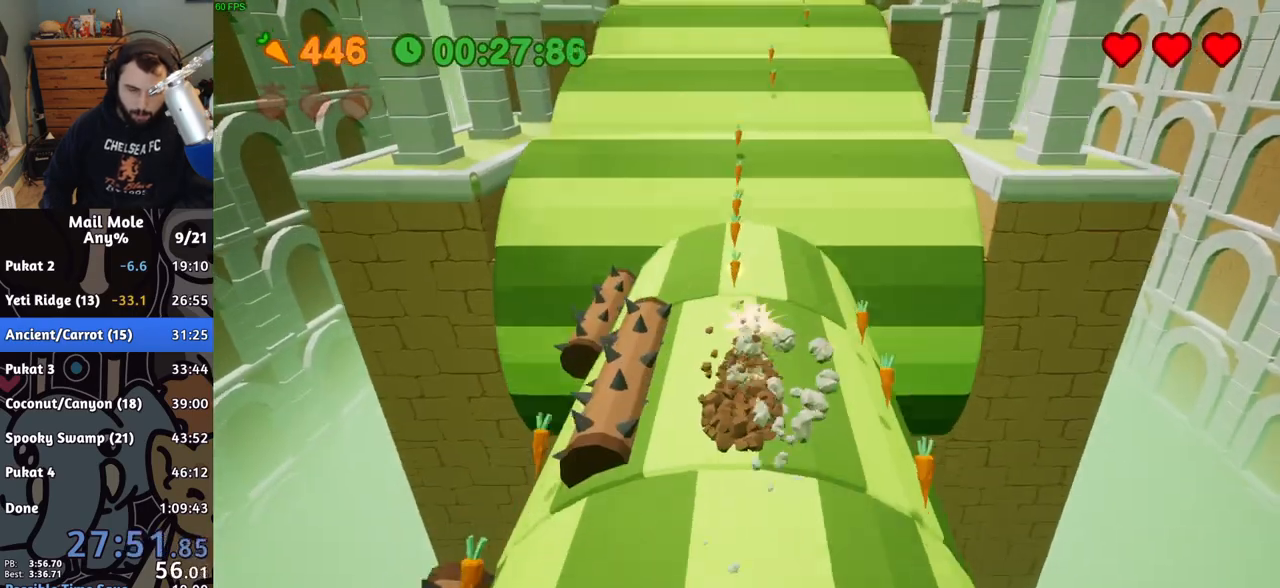
{"buttons": [], "left_stick": "up", "right_stick": "center", "events": [[67, "CROSS", "up"], [67, "SQUARE", "up"]]}
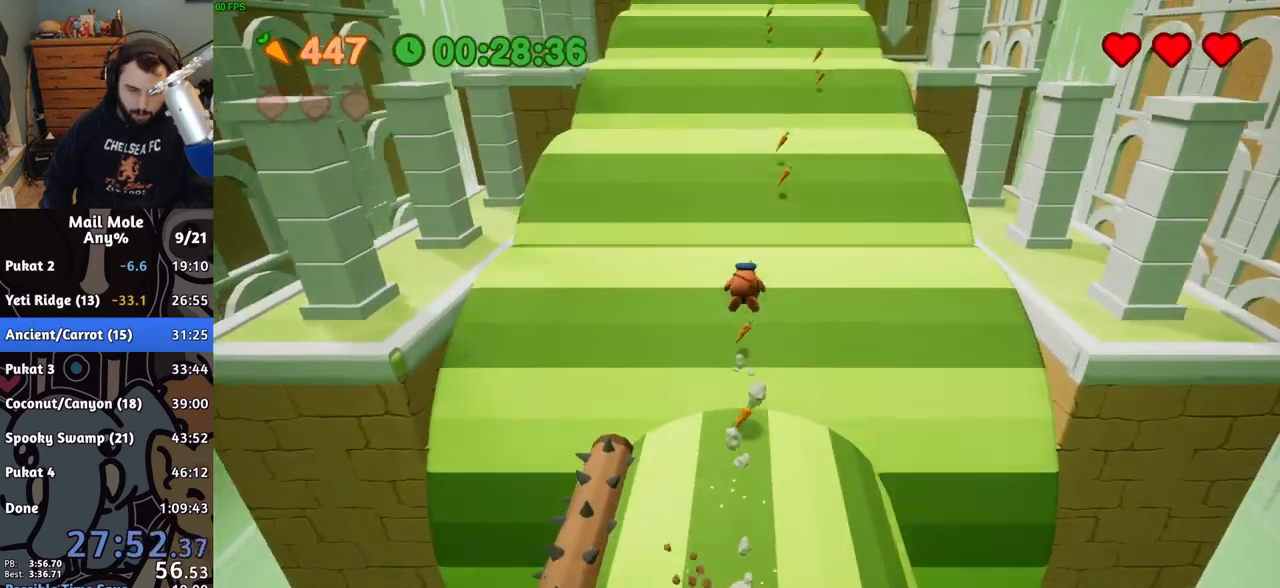
{"buttons": [], "left_stick": "up", "right_stick": "center", "events": []}
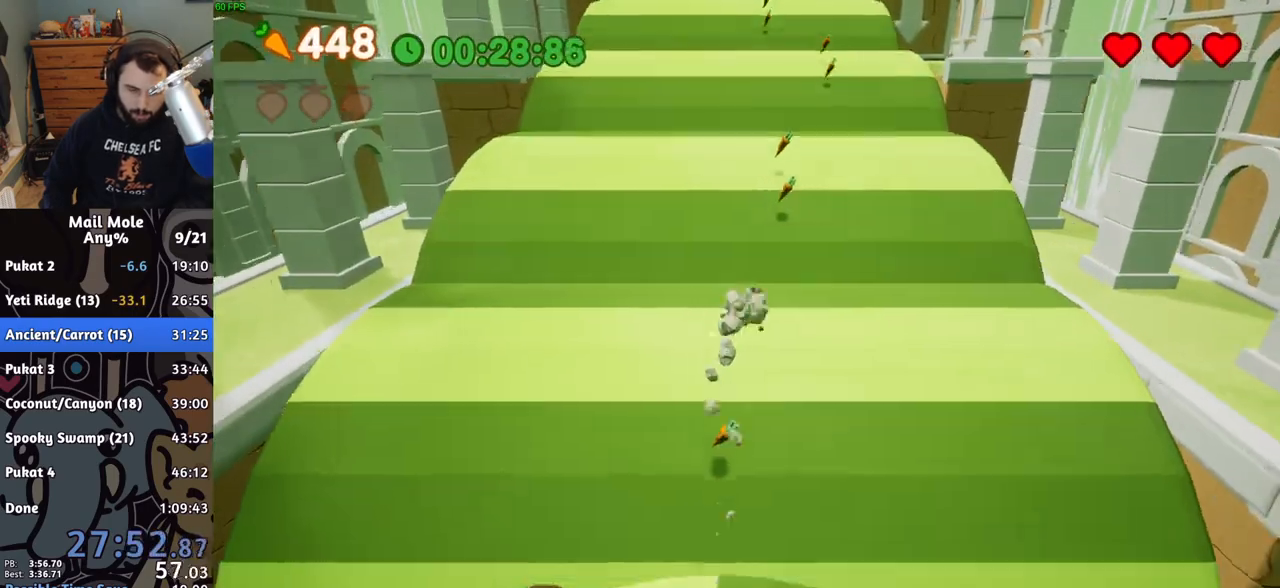
{"buttons": [], "left_stick": "up", "right_stick": "center", "events": []}
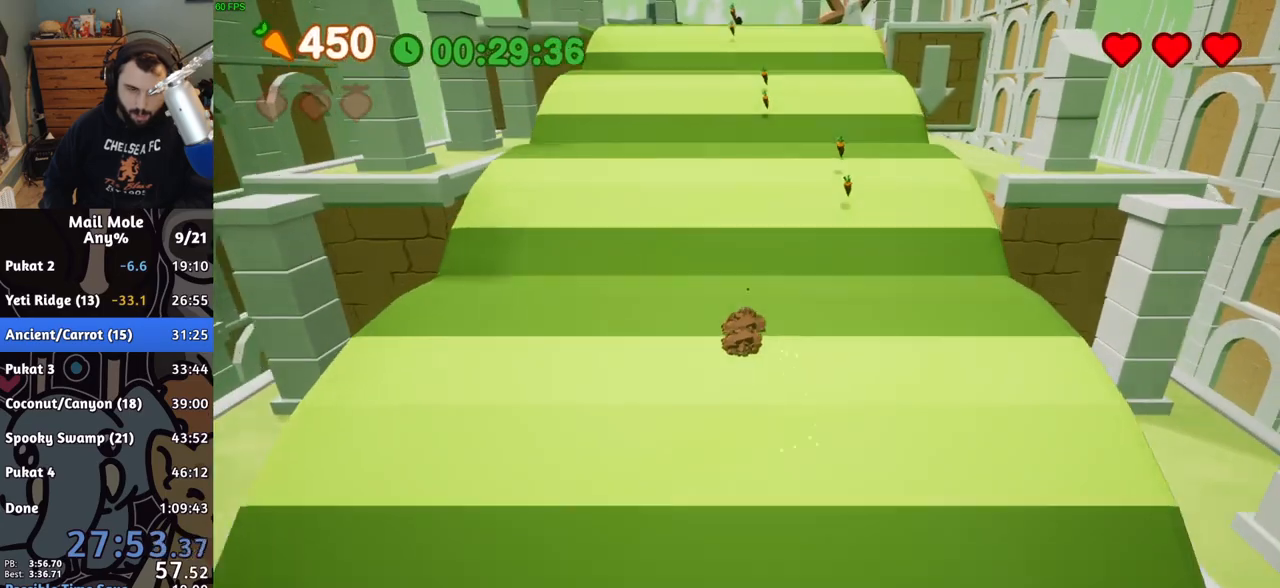
{"buttons": [], "left_stick": "up", "right_stick": "center", "events": []}
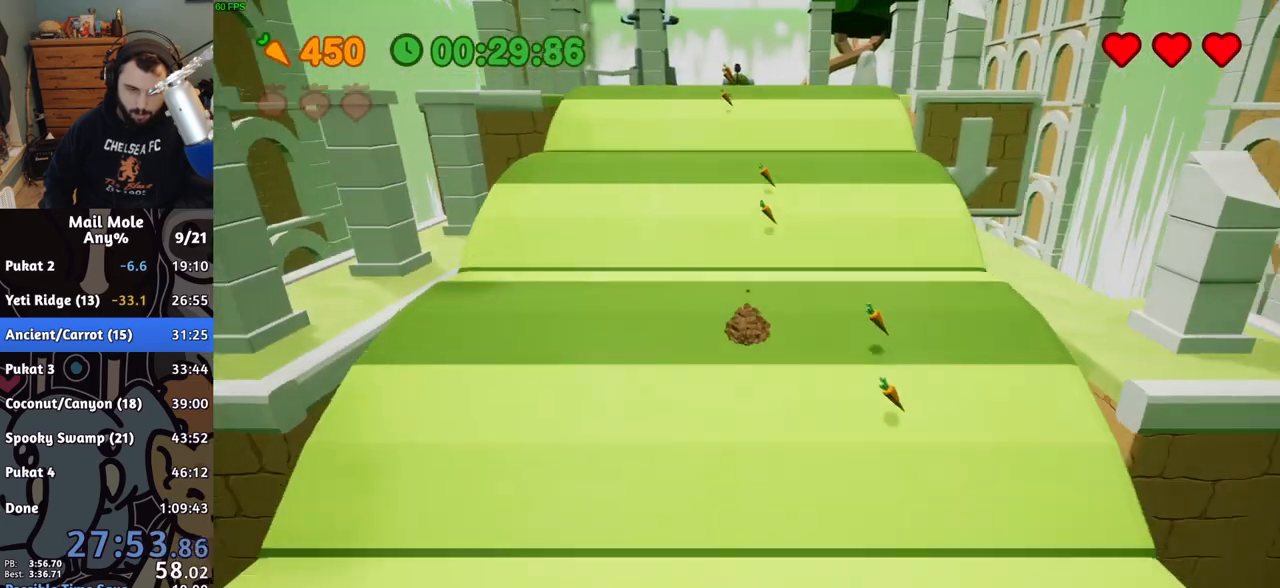
{"buttons": [], "left_stick": "up", "right_stick": "center", "events": []}
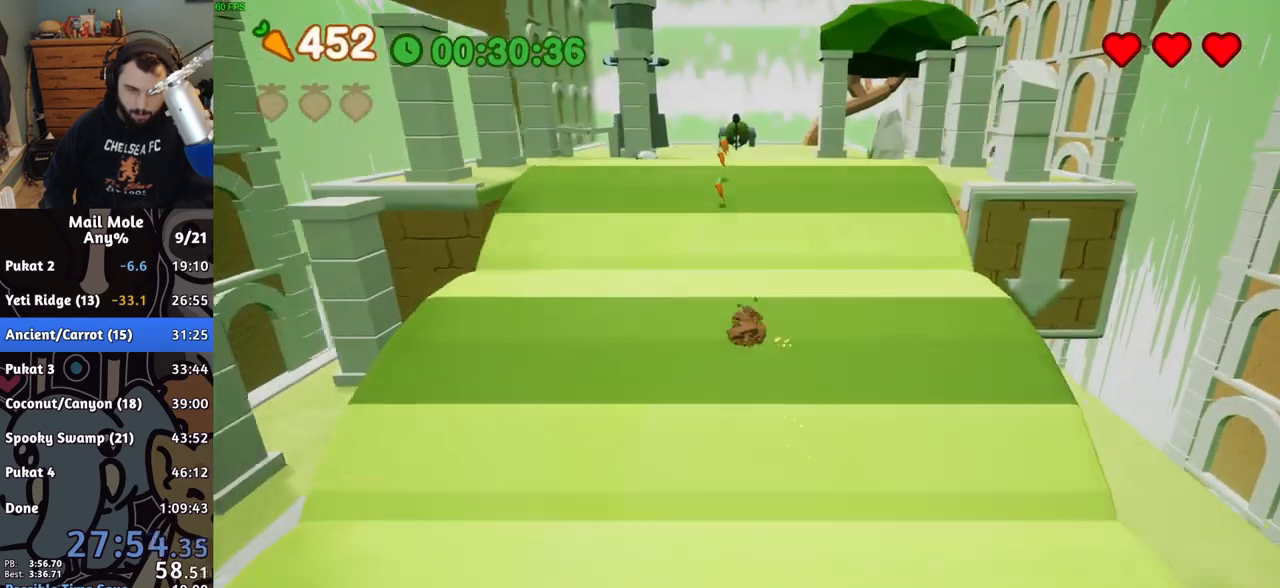
{"buttons": [], "left_stick": "up", "right_stick": "center", "events": []}
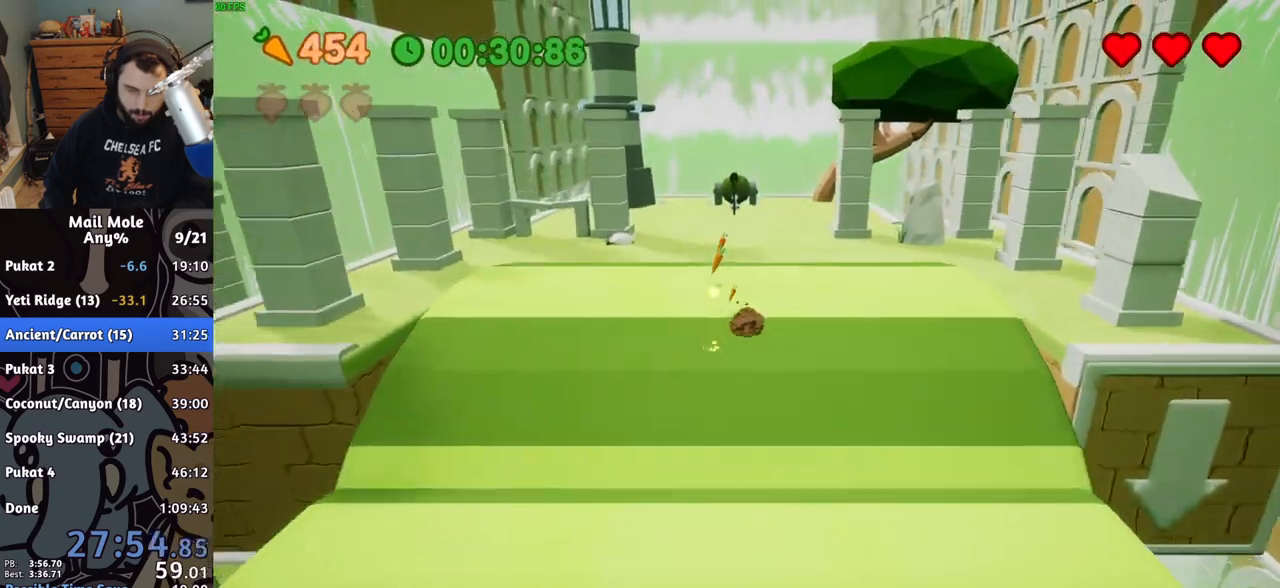
{"buttons": [], "left_stick": "up", "right_stick": "center", "events": [[83, "CROSS", "down"], [150, "CROSS", "up"]]}